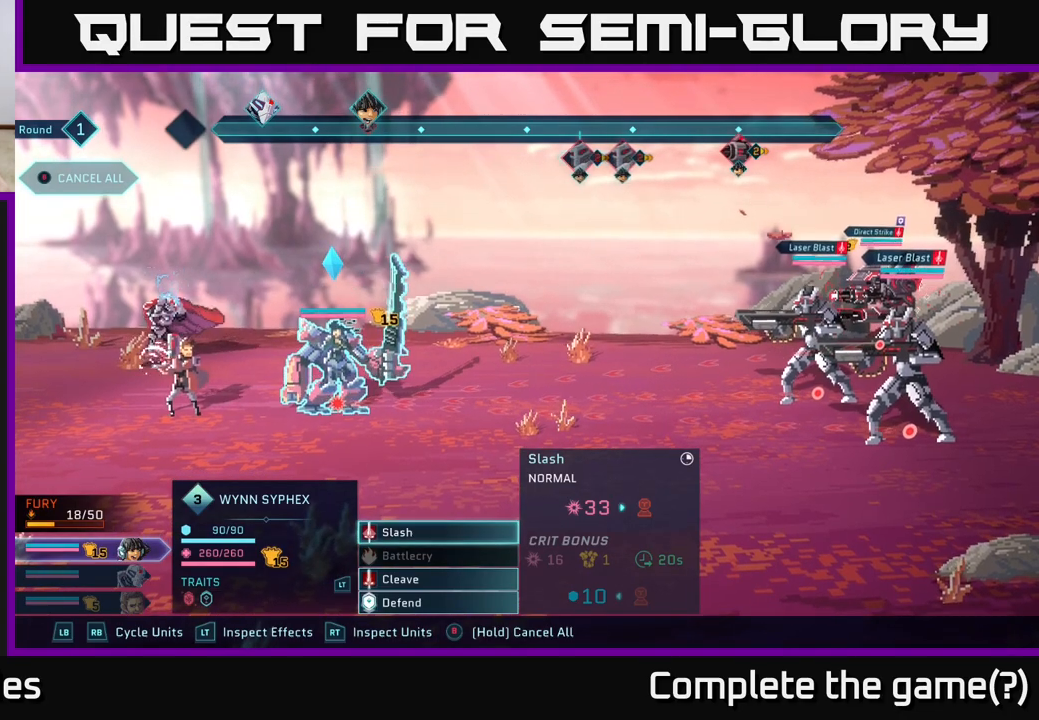
Gameplay with a controller (Xbox layout); each line is a JSON object with the inputs held at the frame after it. "events" lists button and stick changes between this image and that frame as [ms after this image, input, new state], when the widget could be followed in between.
{"buttons": ["A"], "left_stick": "center", "right_stick": "center", "events": [[450, "A", "down"]]}
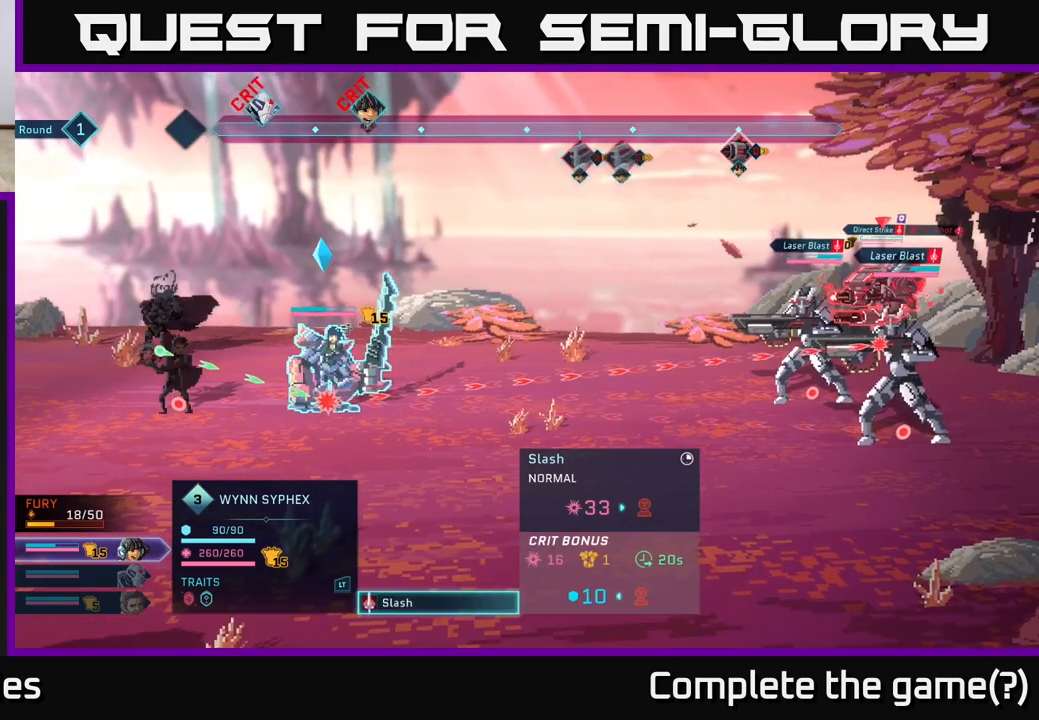
{"buttons": [], "left_stick": "center", "right_stick": "center", "events": [[33, "A", "up"]]}
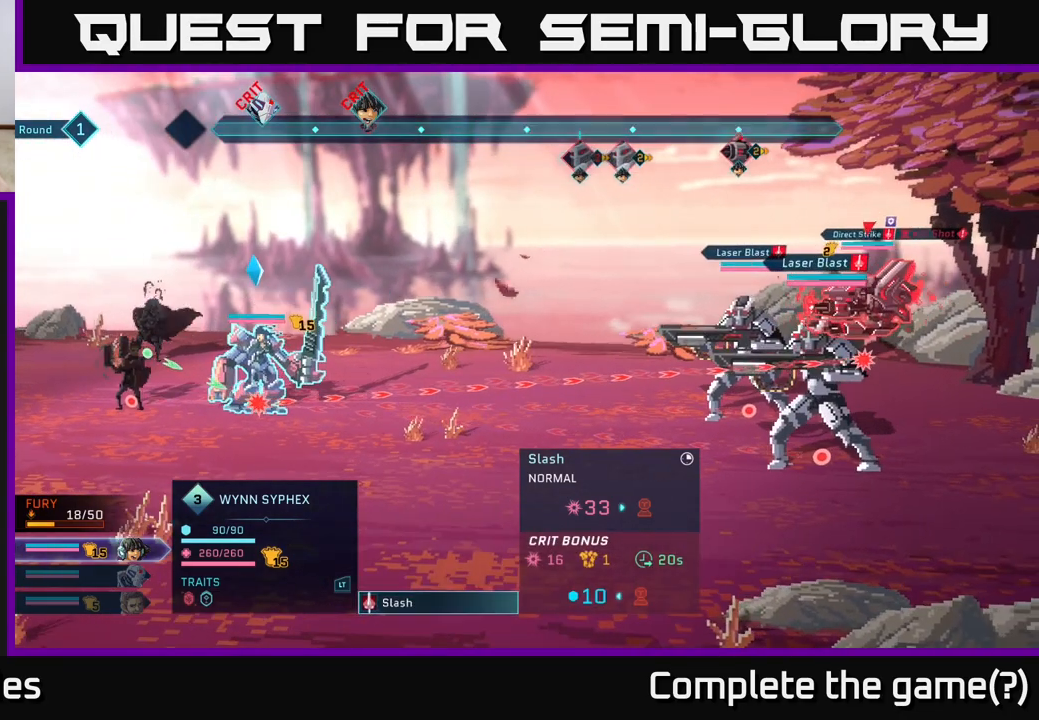
{"buttons": [], "left_stick": "center", "right_stick": "center", "events": []}
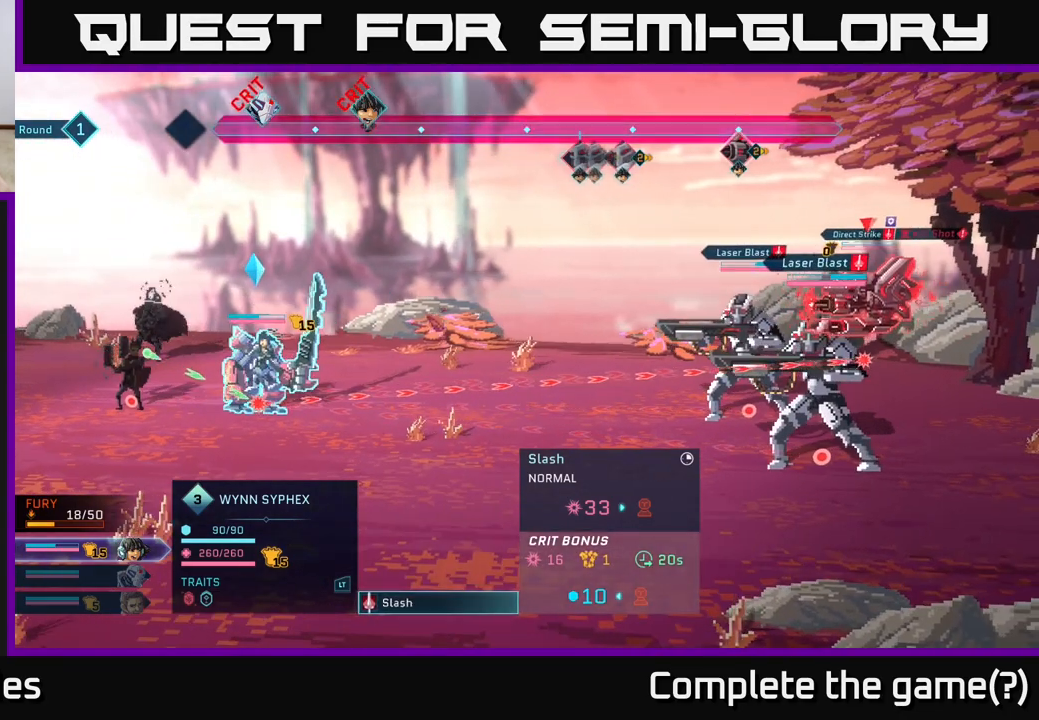
{"buttons": [], "left_stick": "center", "right_stick": "center", "events": []}
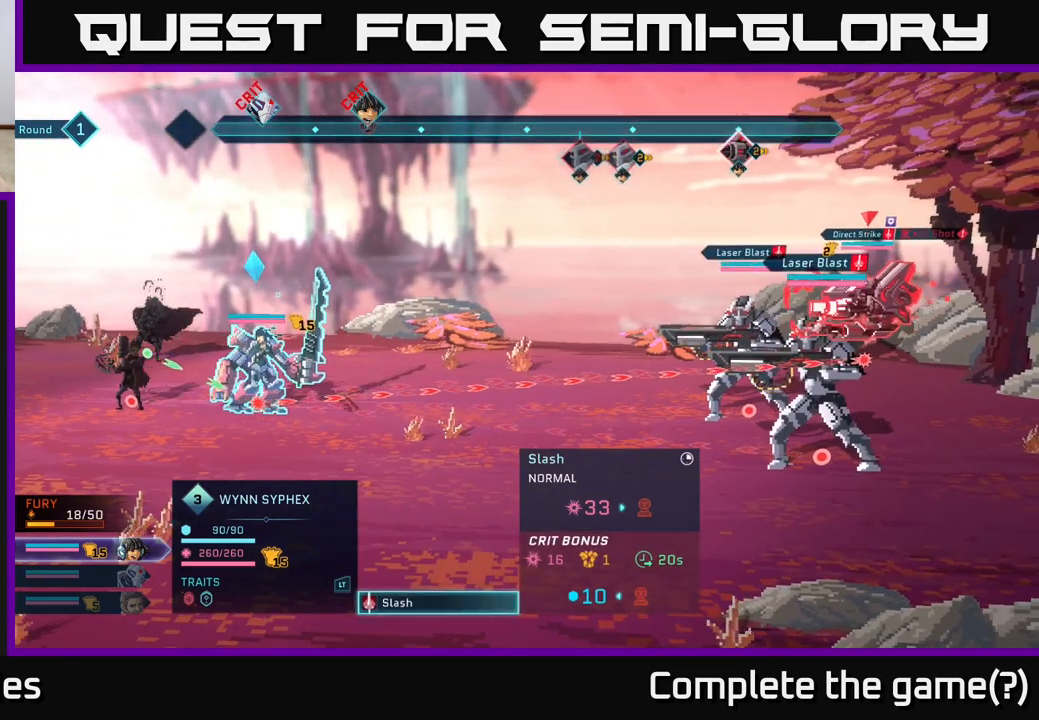
{"buttons": [], "left_stick": "center", "right_stick": "center", "events": []}
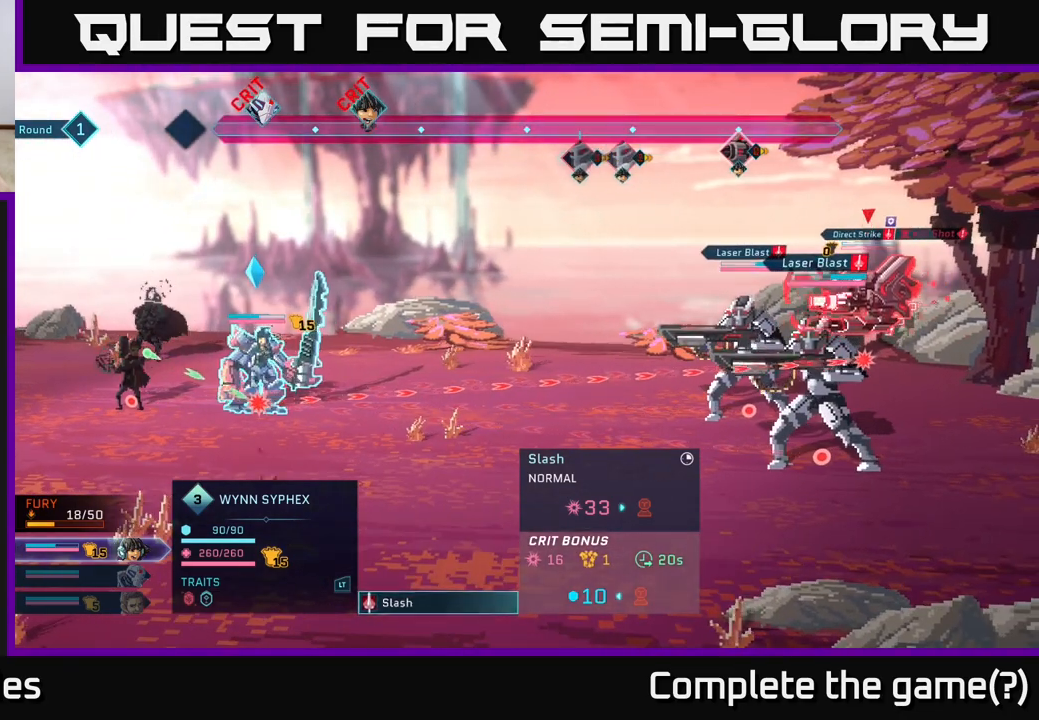
{"buttons": [], "left_stick": "center", "right_stick": "center", "events": []}
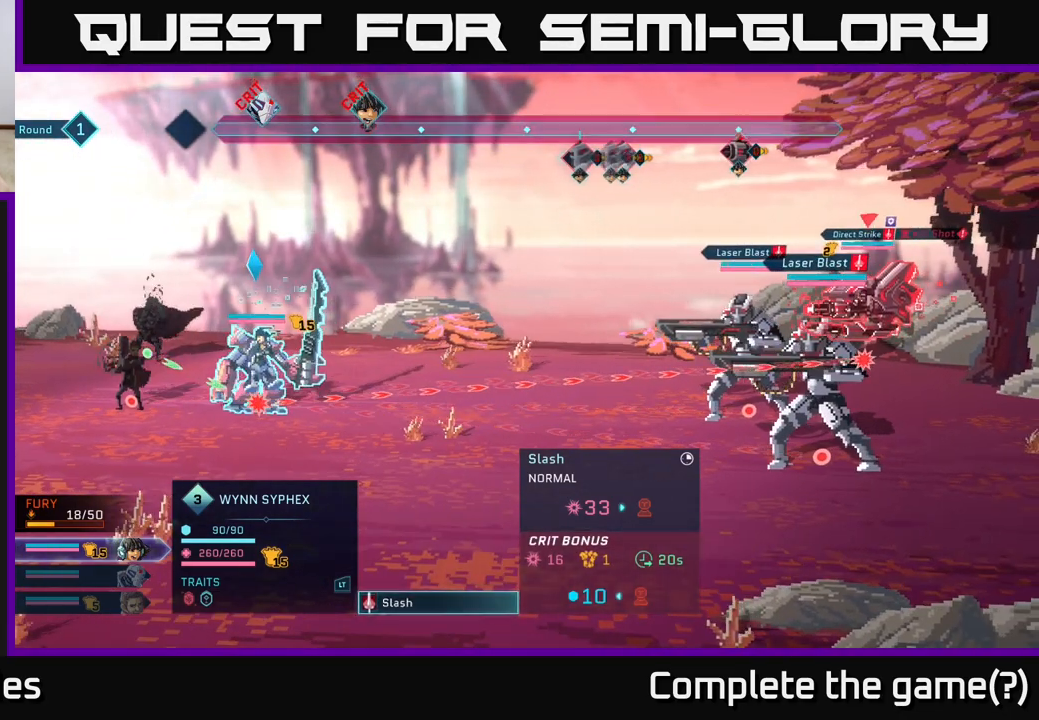
{"buttons": [], "left_stick": "down", "right_stick": "center", "events": [[433, "left_stick", "down"]]}
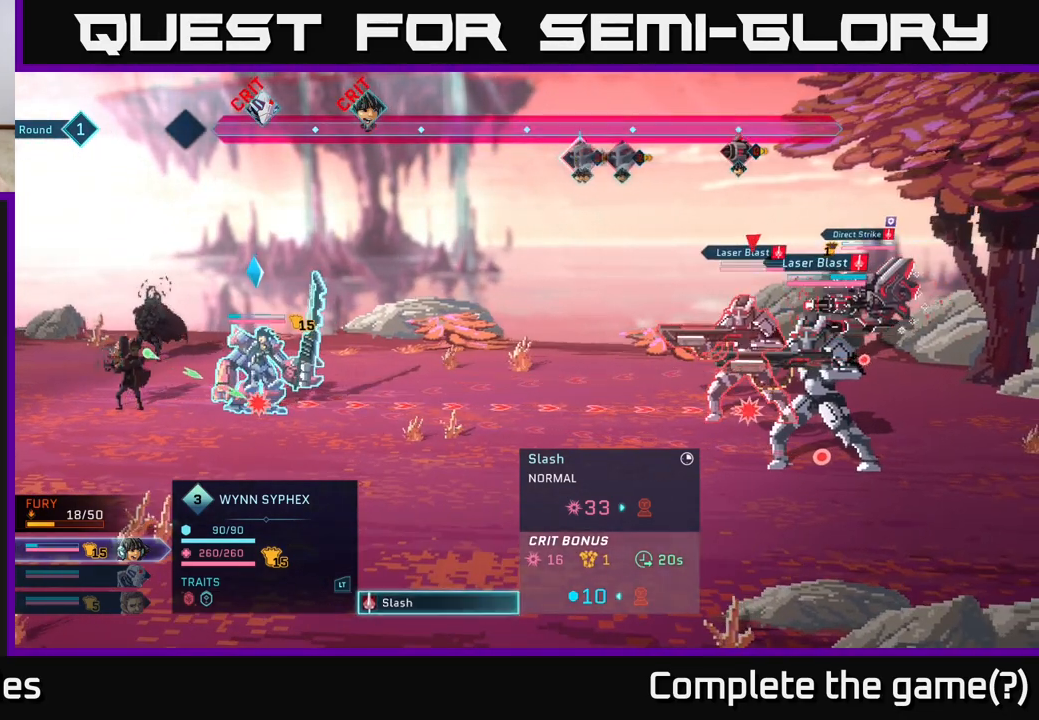
{"buttons": [], "left_stick": "center", "right_stick": "center", "events": [[167, "left_stick", "center"]]}
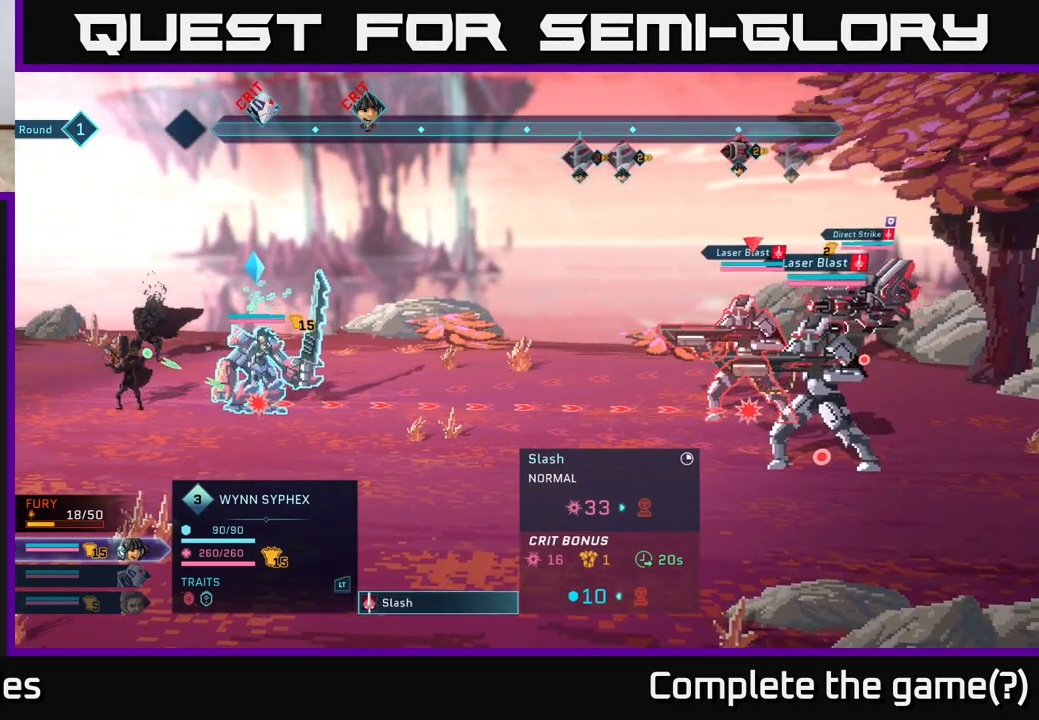
{"buttons": [], "left_stick": "center", "right_stick": "center", "events": [[217, "left_stick", "up"], [383, "left_stick", "center"]]}
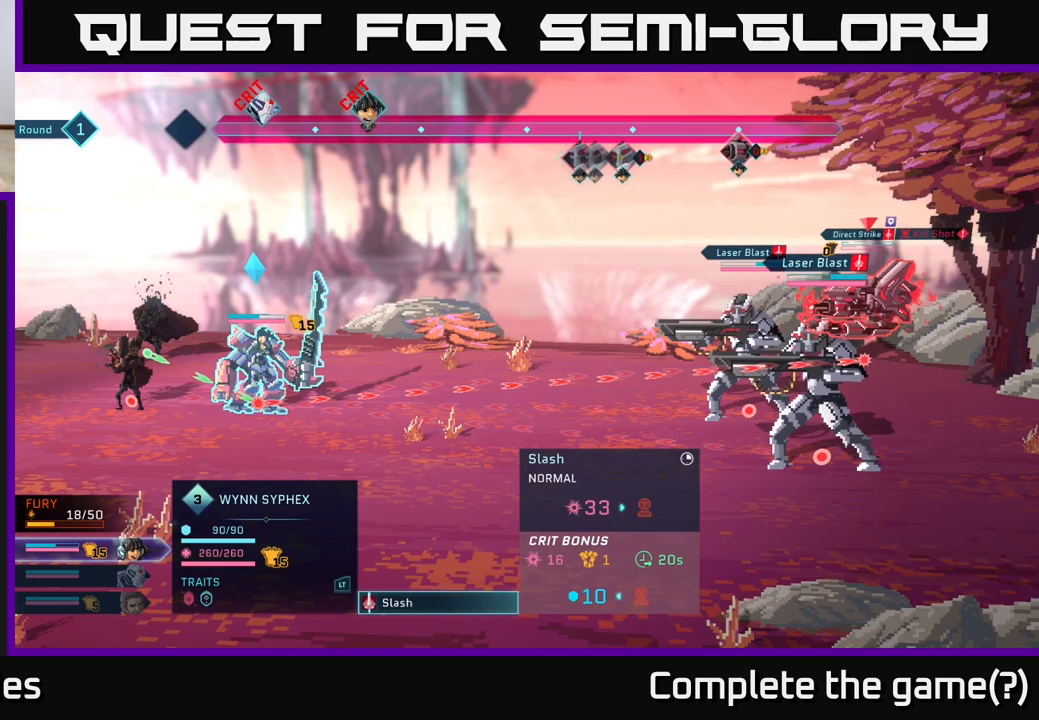
{"buttons": [], "left_stick": "center", "right_stick": "center", "events": []}
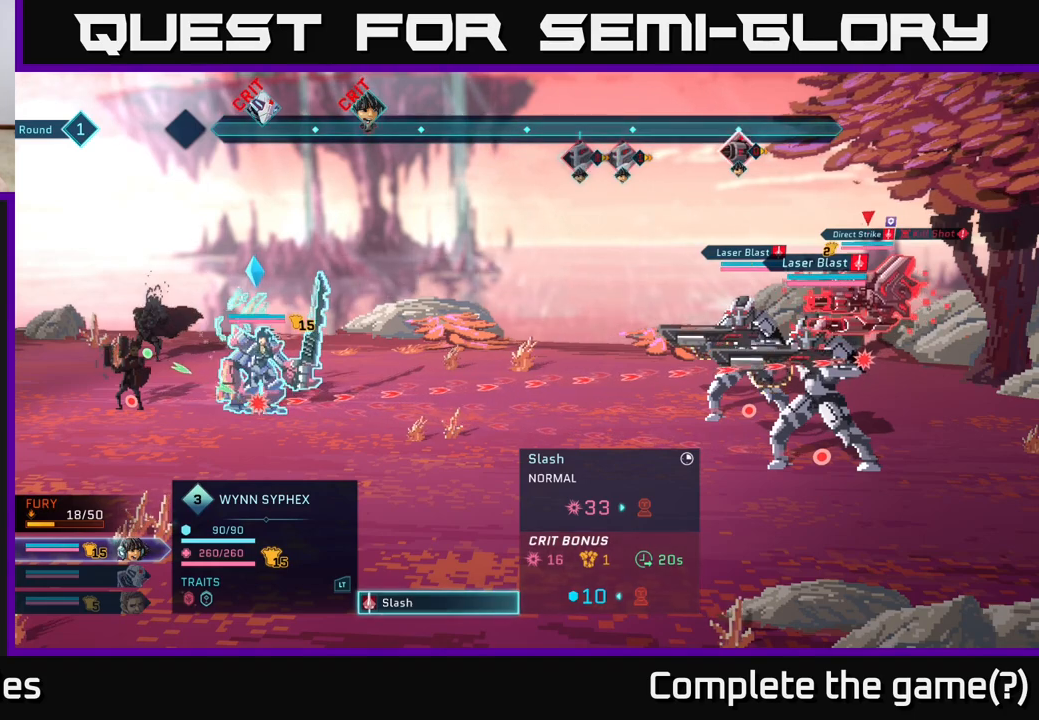
{"buttons": [], "left_stick": "center", "right_stick": "center", "events": [[33, "left_stick", "down"], [267, "left_stick", "center"]]}
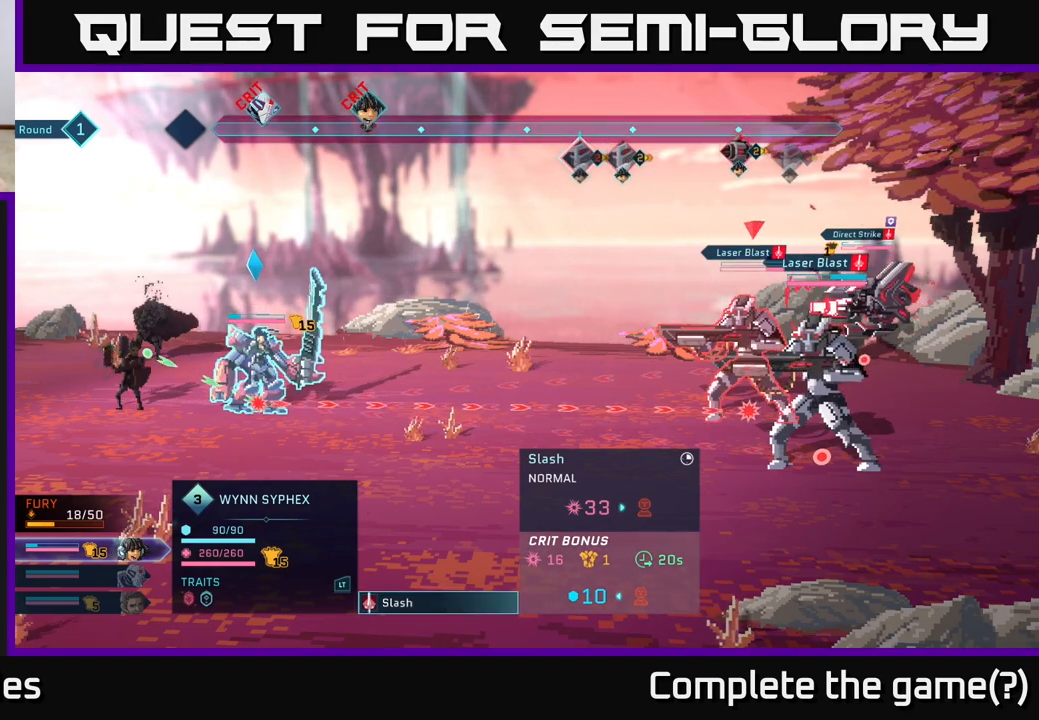
{"buttons": [], "left_stick": "up", "right_stick": "center", "events": [[367, "left_stick", "up"]]}
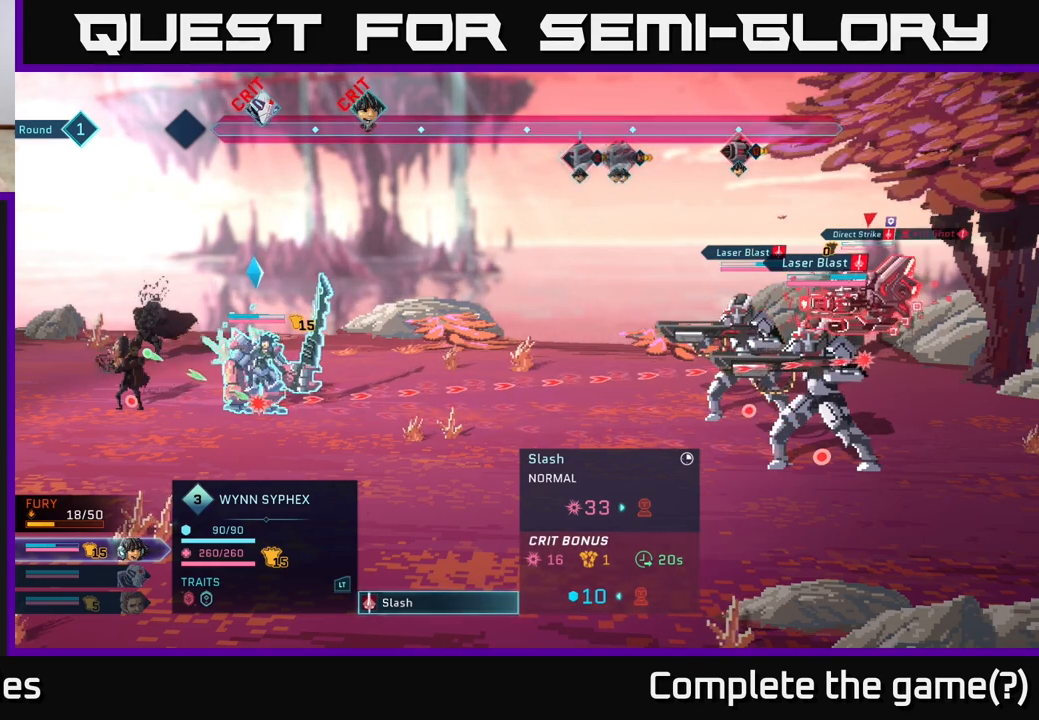
{"buttons": [], "left_stick": "center", "right_stick": "center", "events": [[50, "left_stick", "center"]]}
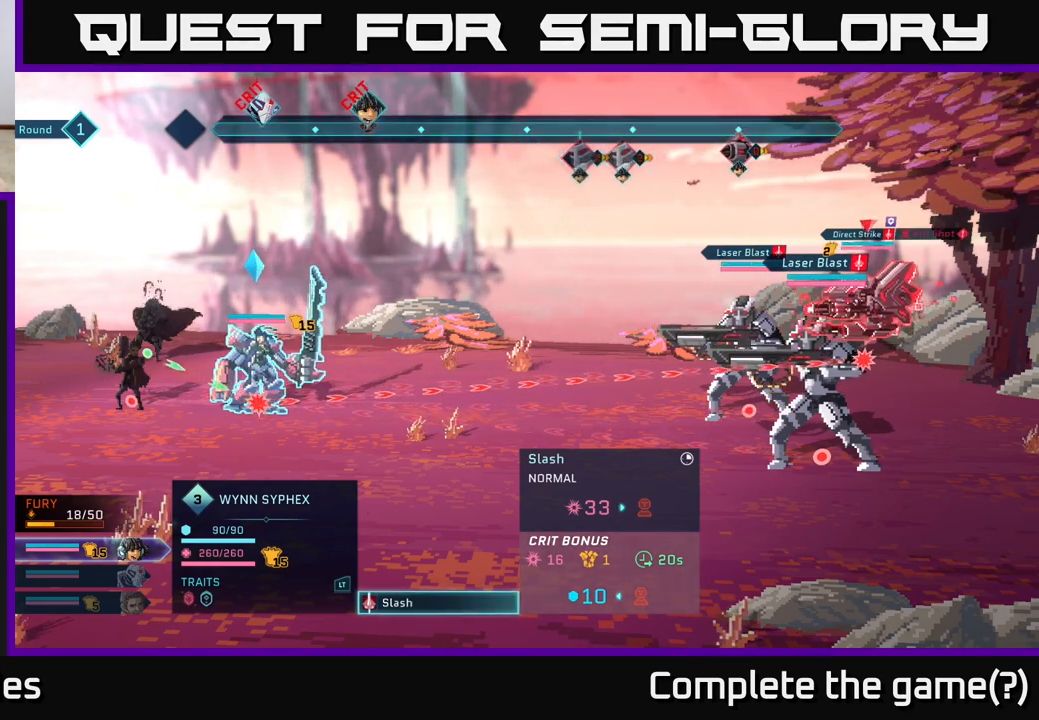
{"buttons": [], "left_stick": "center", "right_stick": "center", "events": []}
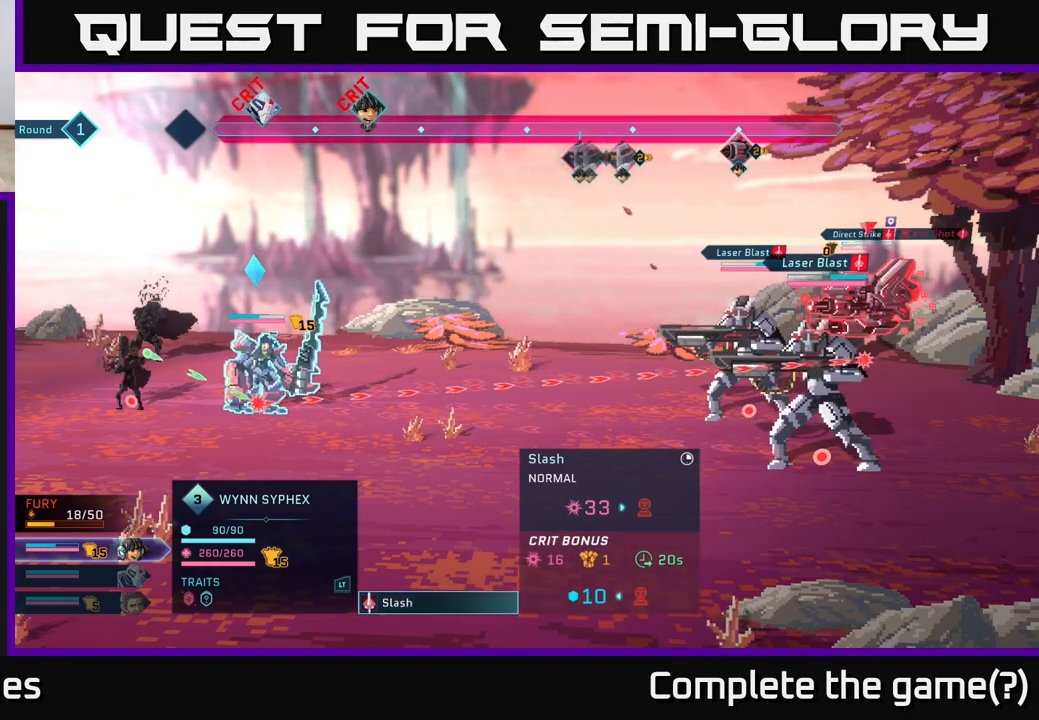
{"buttons": [], "left_stick": "center", "right_stick": "center", "events": []}
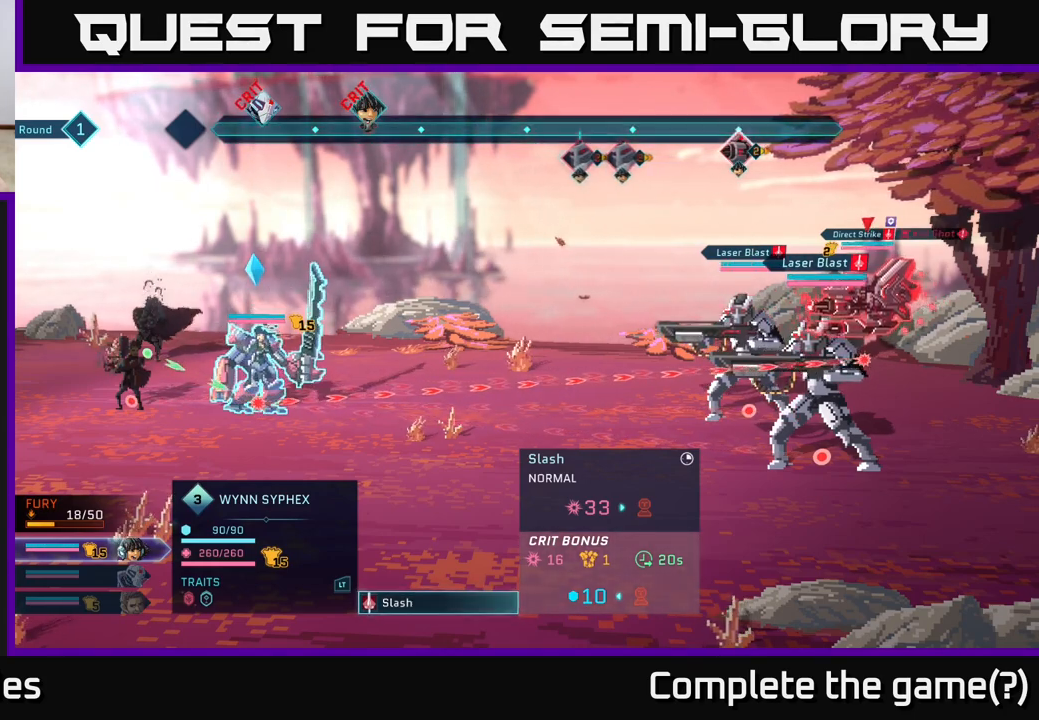
{"buttons": [], "left_stick": "center", "right_stick": "center", "events": []}
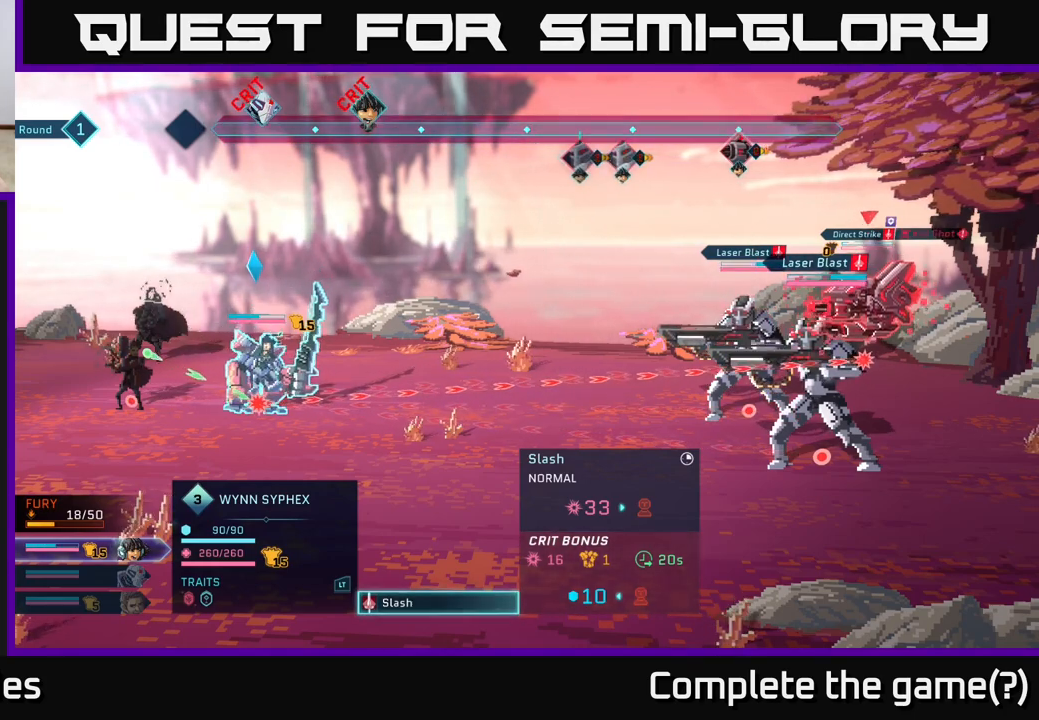
{"buttons": [], "left_stick": "center", "right_stick": "center", "events": [[33, "left_stick", "down"], [267, "left_stick", "center"]]}
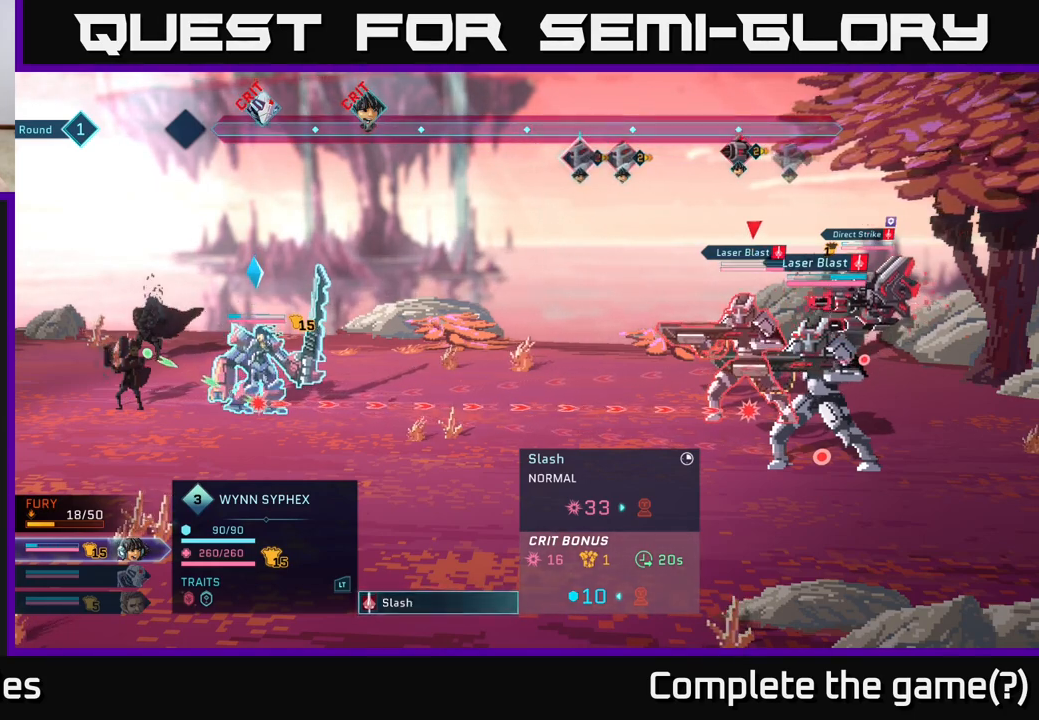
{"buttons": [], "left_stick": "center", "right_stick": "center", "events": [[67, "left_stick", "down"], [300, "left_stick", "center"]]}
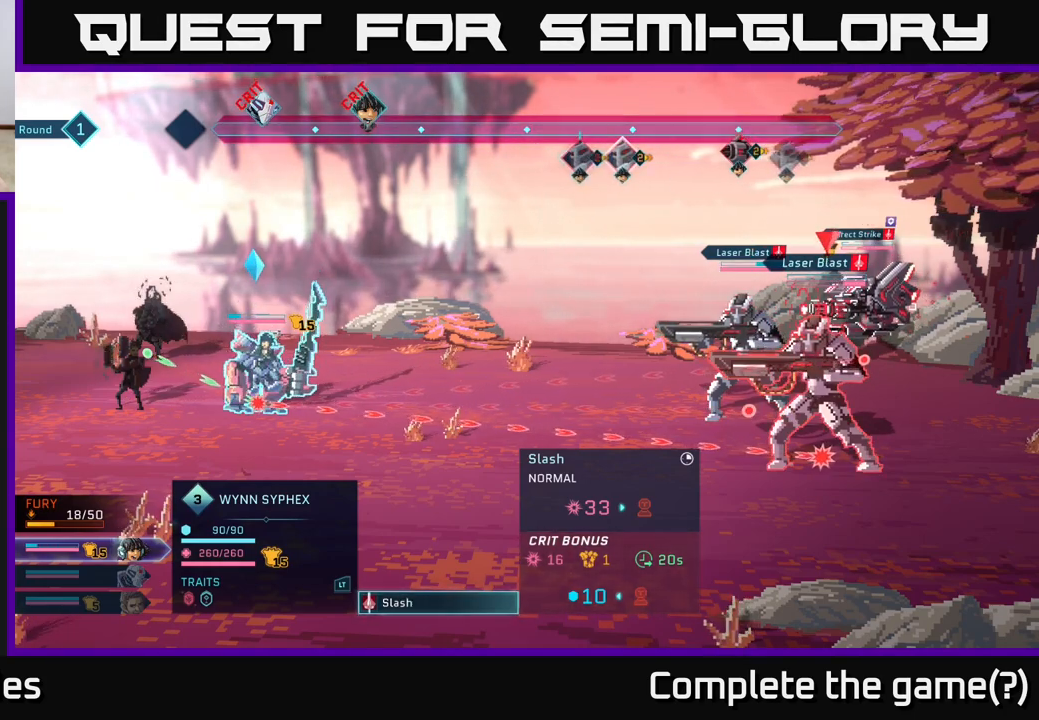
{"buttons": [], "left_stick": "center", "right_stick": "center", "events": [[50, "left_stick", "up"], [200, "left_stick", "center"], [283, "left_stick", "up"], [450, "left_stick", "center"]]}
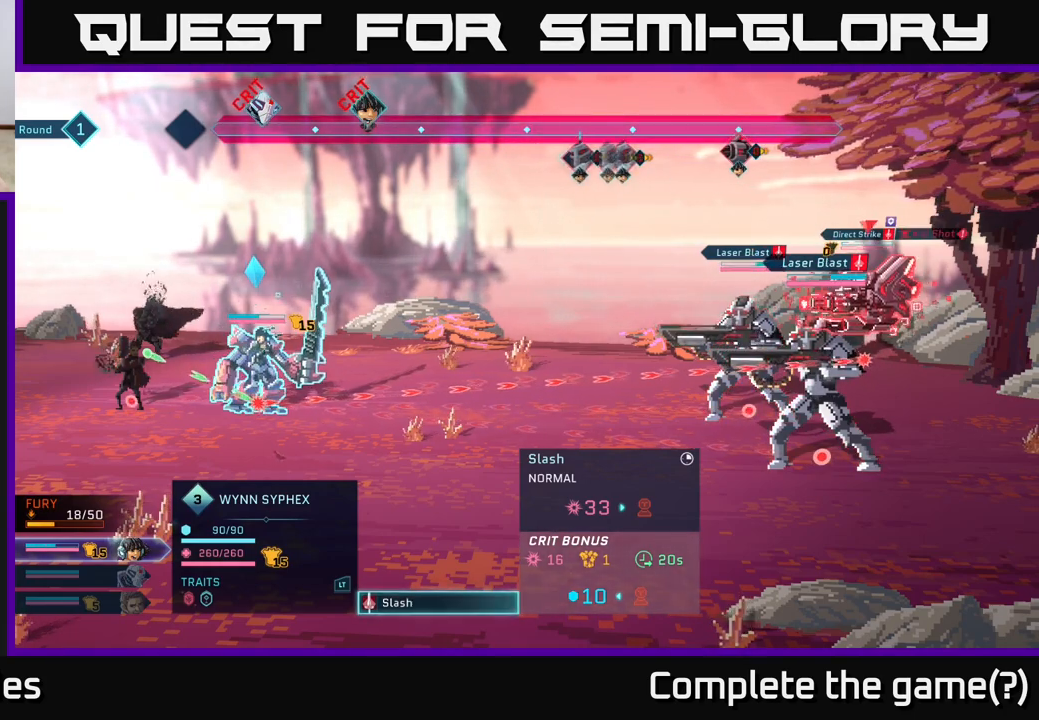
{"buttons": [], "left_stick": "center", "right_stick": "center", "events": []}
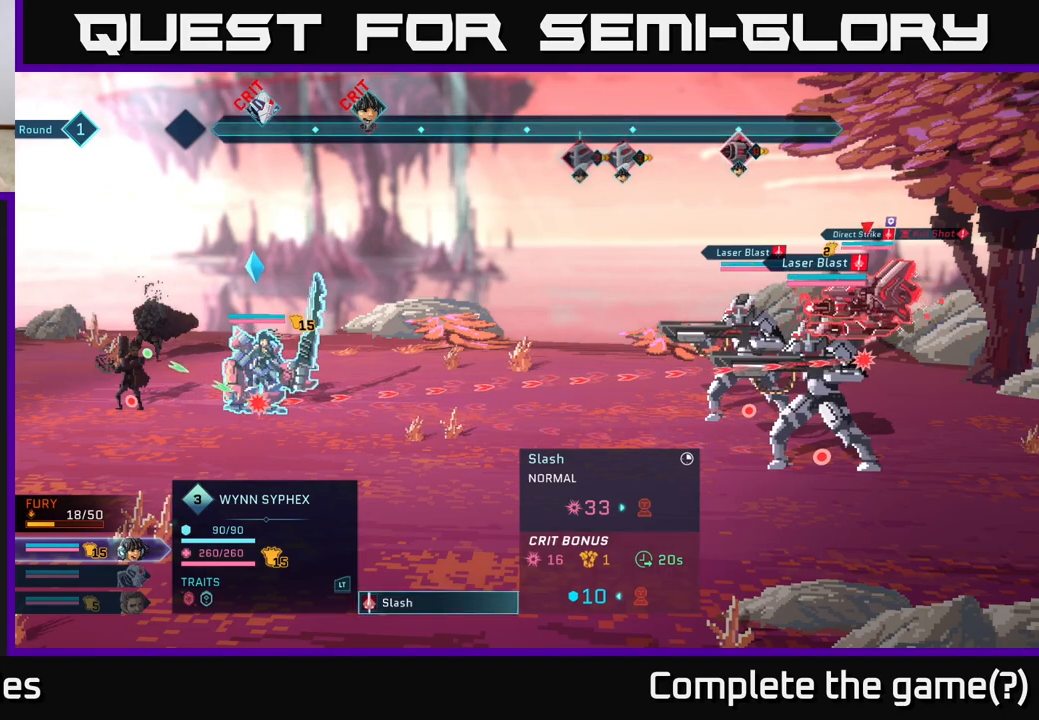
{"buttons": [], "left_stick": "center", "right_stick": "center", "events": []}
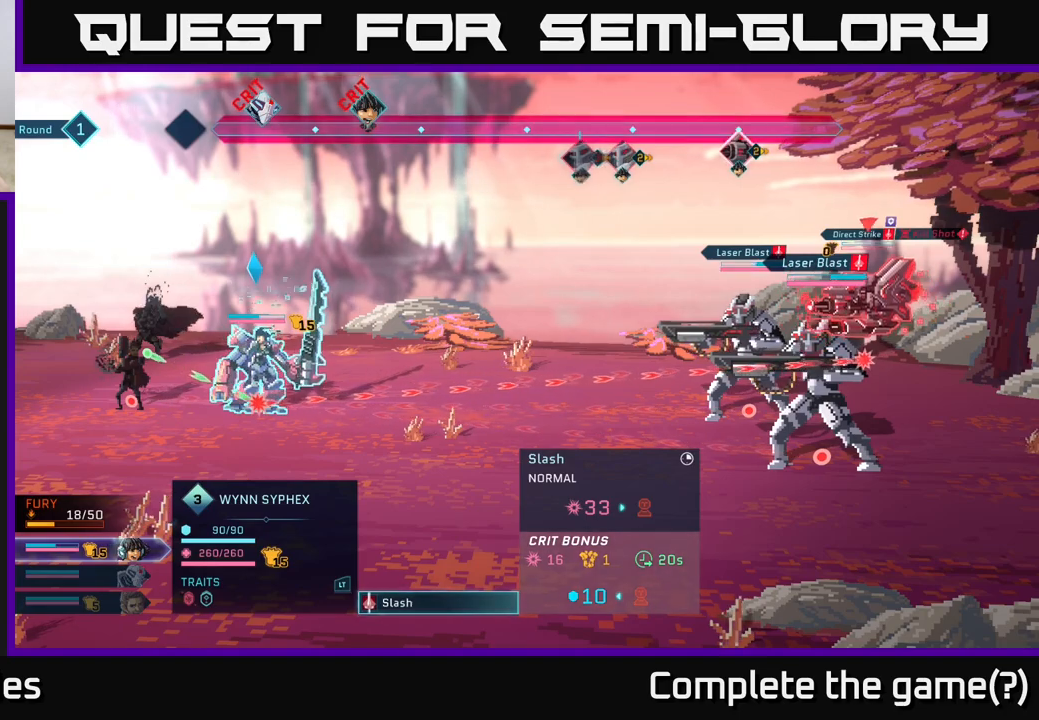
{"buttons": [], "left_stick": "center", "right_stick": "center", "events": []}
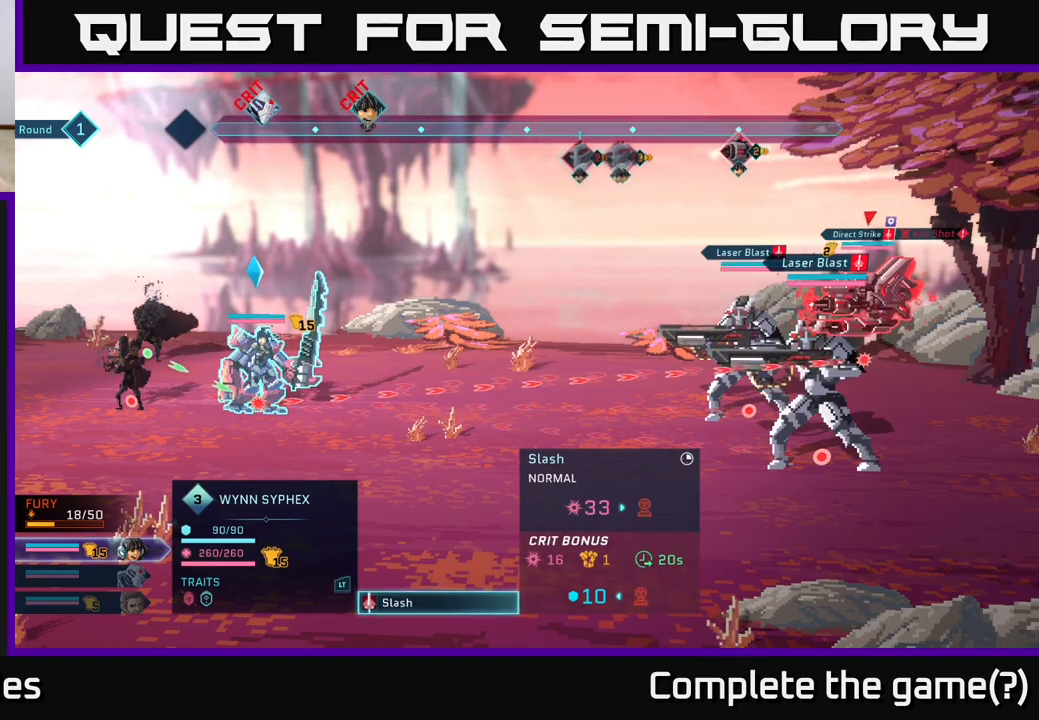
{"buttons": [], "left_stick": "center", "right_stick": "center", "events": []}
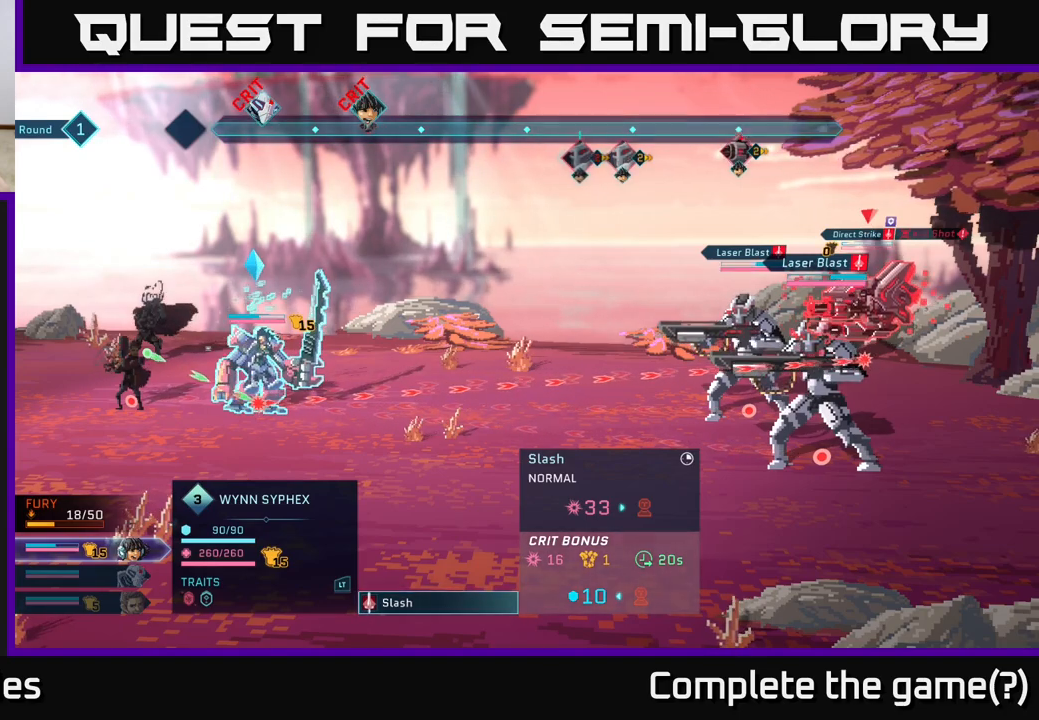
{"buttons": [], "left_stick": "center", "right_stick": "center", "events": []}
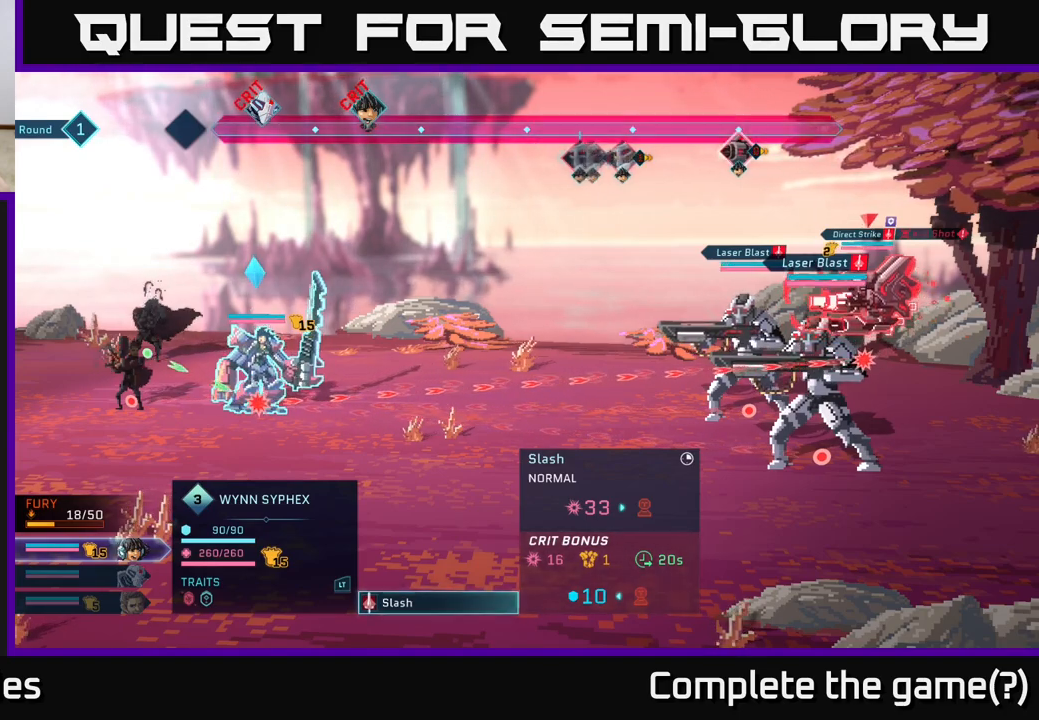
{"buttons": [], "left_stick": "center", "right_stick": "center", "events": []}
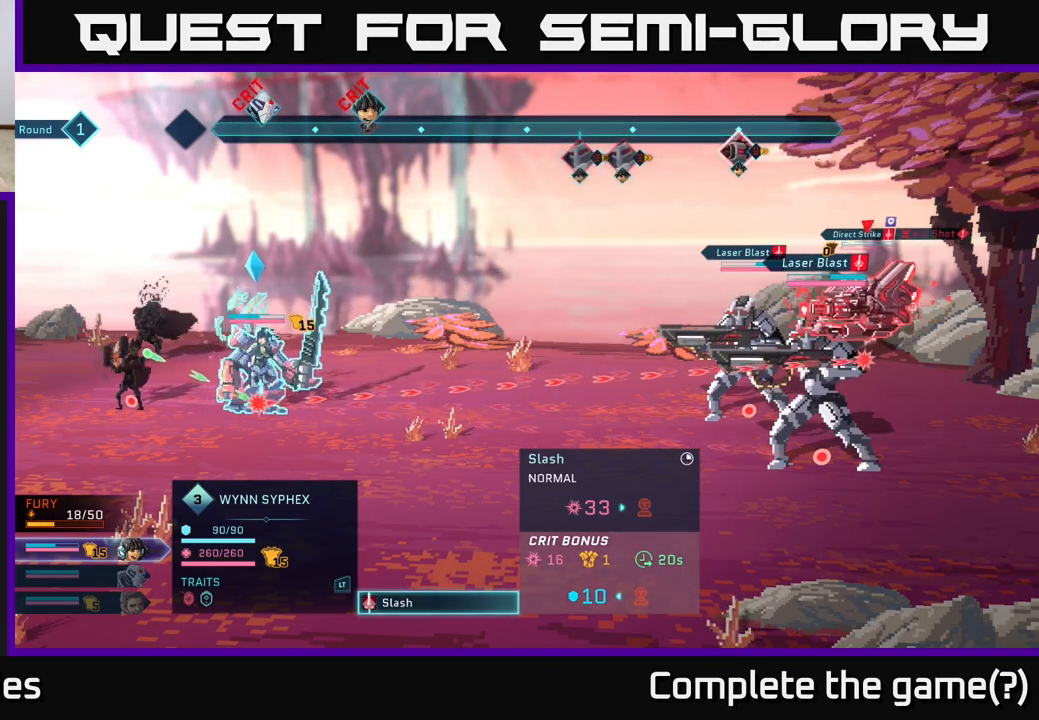
{"buttons": [], "left_stick": "center", "right_stick": "center", "events": []}
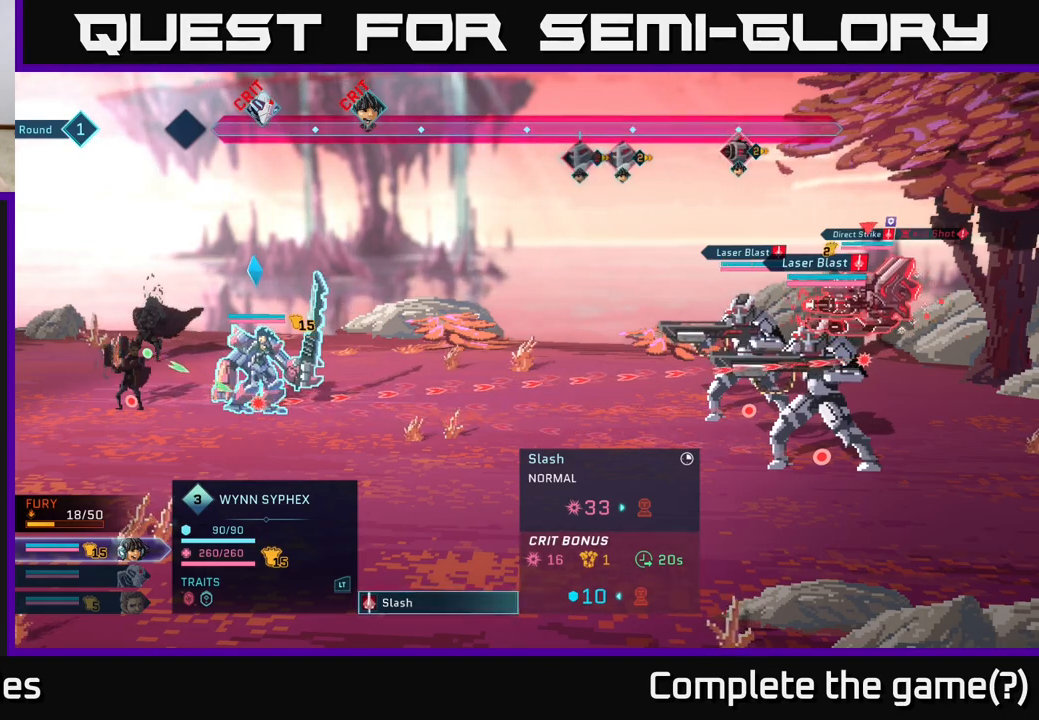
{"buttons": [], "left_stick": "center", "right_stick": "center", "events": []}
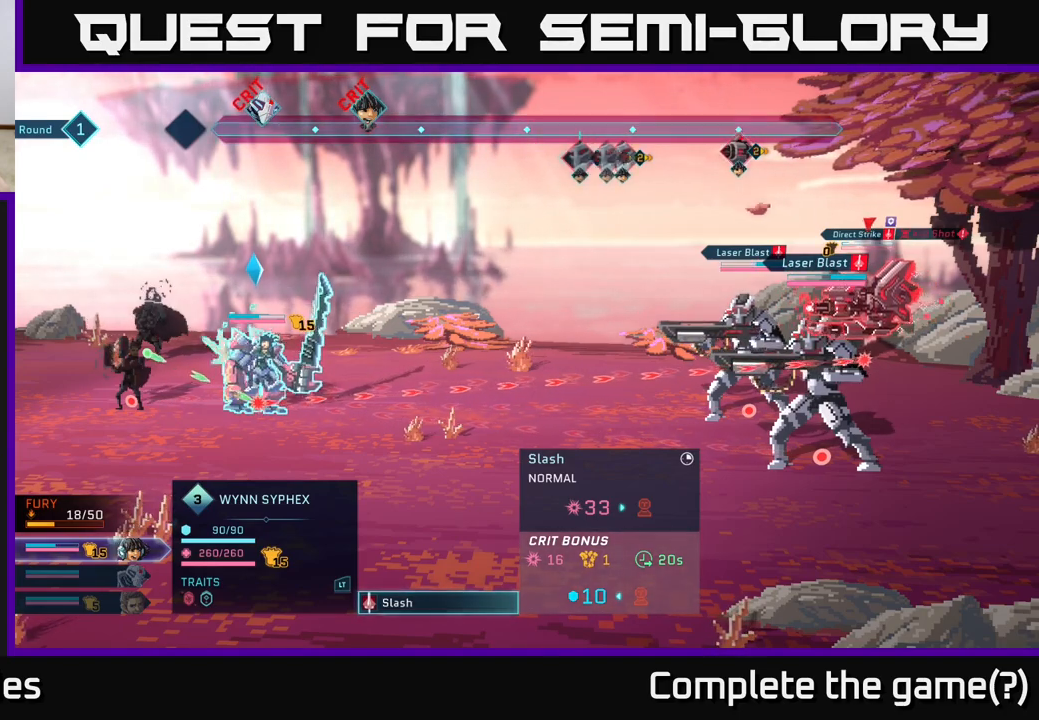
{"buttons": [], "left_stick": "center", "right_stick": "center", "events": []}
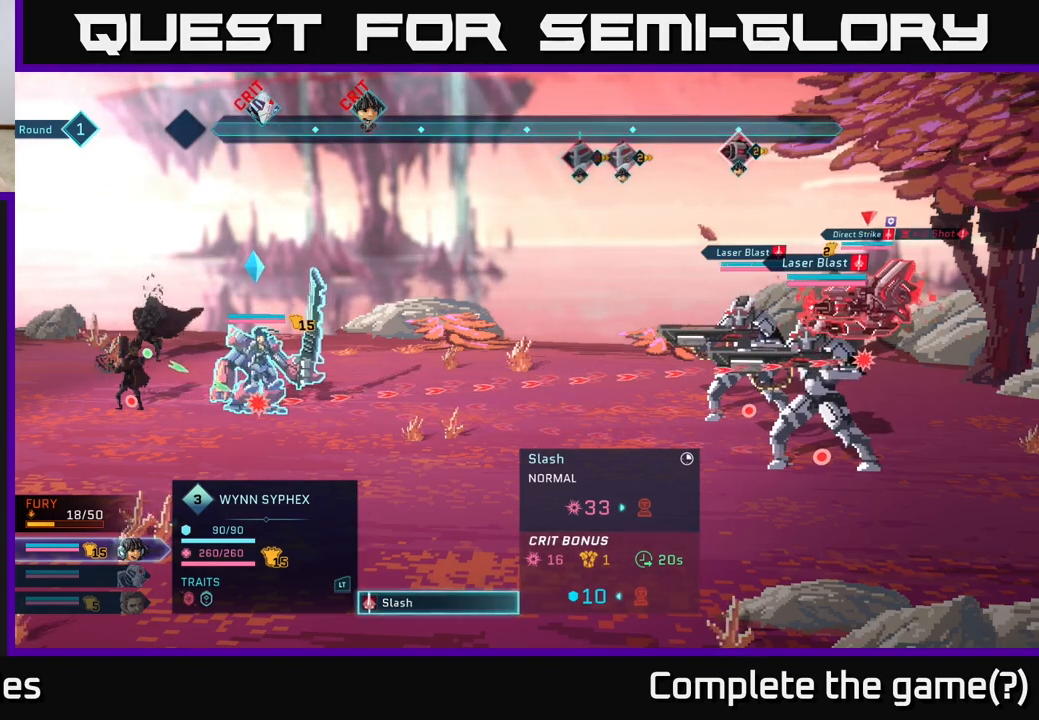
{"buttons": [], "left_stick": "center", "right_stick": "center", "events": [[50, "A", "down"], [133, "A", "up"]]}